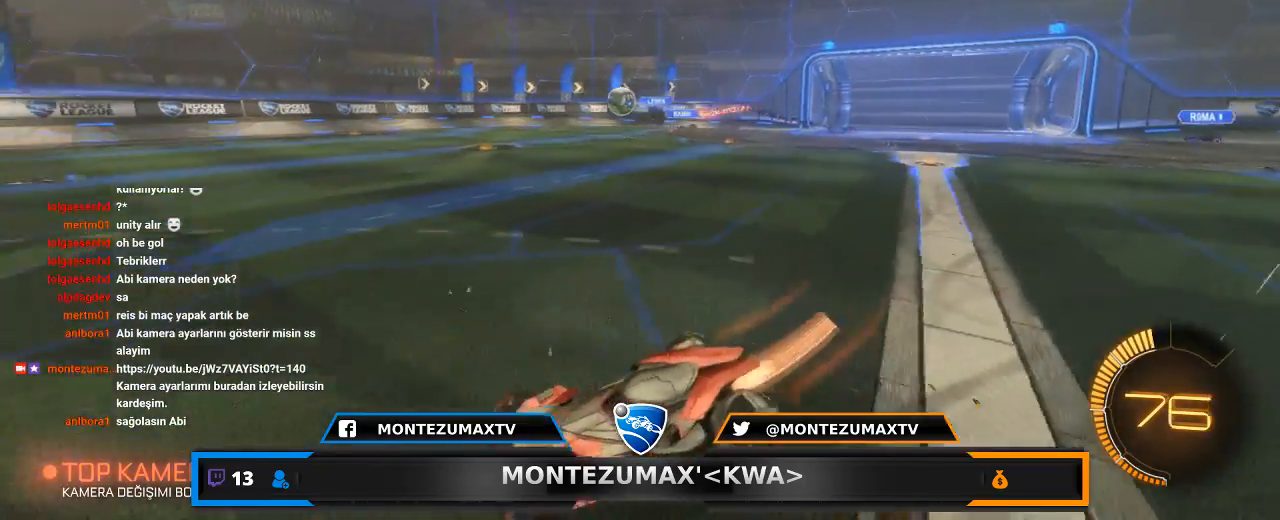
Gameplay with keyboard and mouse; each line is a JSON object with the keys and mouse buttons held at the frame after it. "events" lists presses ("down") and releases ("up") of "1", "2", "3", "4", "5", "a", "alt", "c", "caps_lock", "ctrl", "d", "e", "f", "g", "q", "r", "s", "shift", "space", "t", "tab", "v", "w", "x", "z", "mouse_left", "mouse_wheel" and "mouse_right" between this image and that frame as [ms after this image, input, new state], when the widget could be followed in between. "mouse_left", "mouse_wheel", "mouse_right" = the "left", "wheel", "right" buttons of the "mouse" list. No other keys are recorded. "wheel" means that the mouse wheel is clicked or scrolled. "mouse_move" is the direction in which the mouse moves at that frame (one of eight, or "still"), when it could be read.
{"keys": ["a", "shift", "w"], "mouse": [], "mouse_move": "still", "events": [[67, "d", "up"], [300, "mouse_left", "up"], [334, "a", "down"], [501, "shift", "down"]]}
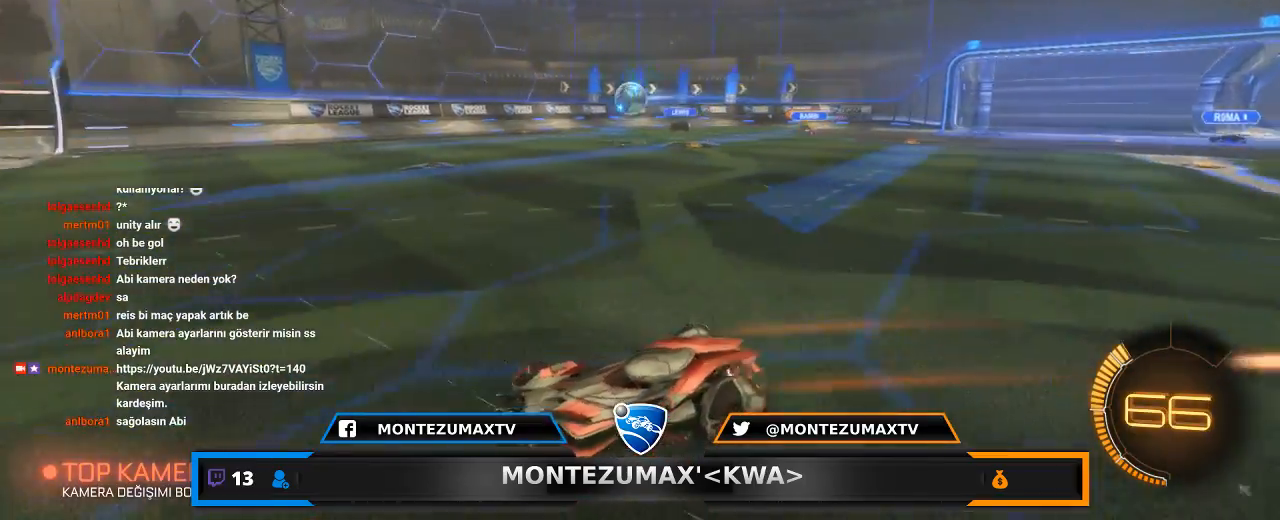
{"keys": ["w"], "mouse": [], "mouse_move": "still", "events": [[66, "shift", "up"], [233, "a", "up"]]}
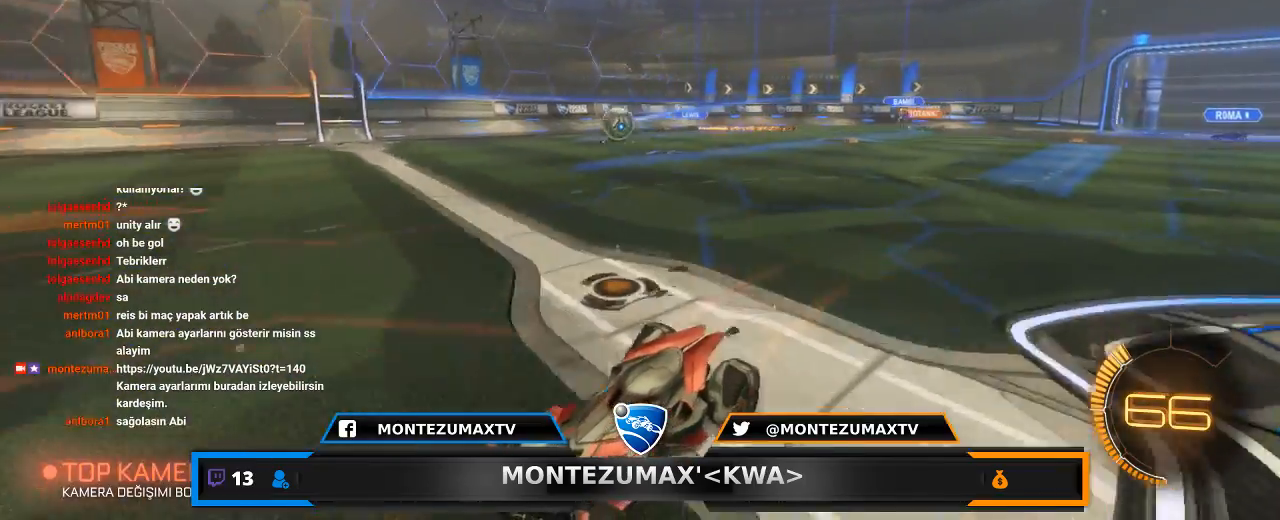
{"keys": ["w"], "mouse": [], "mouse_move": "still", "events": [[33, "a", "down"], [234, "a", "up"]]}
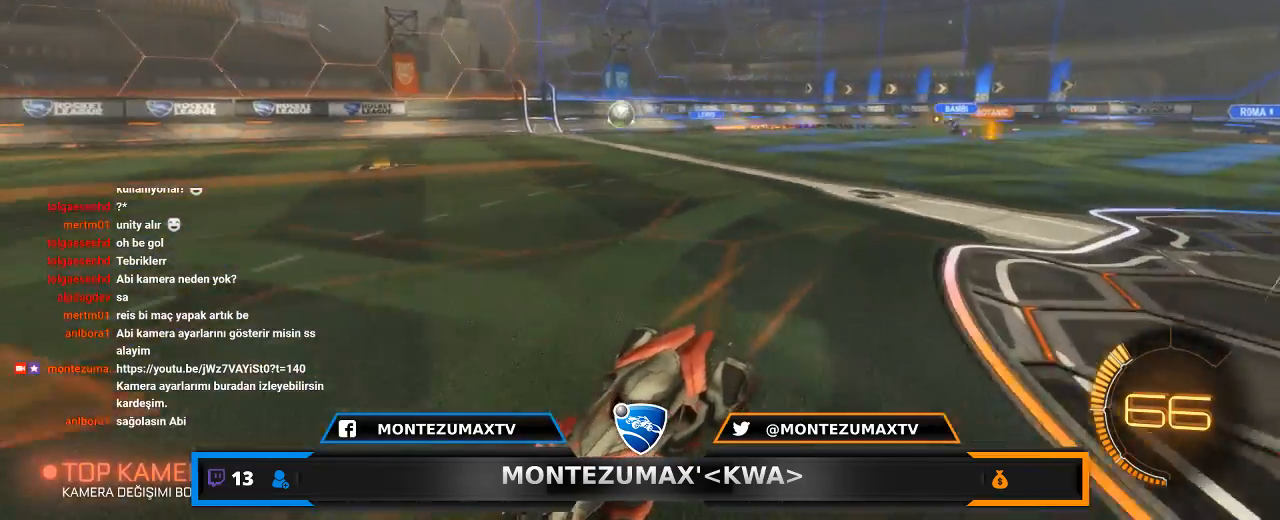
{"keys": ["w"], "mouse": [], "mouse_move": "still", "events": []}
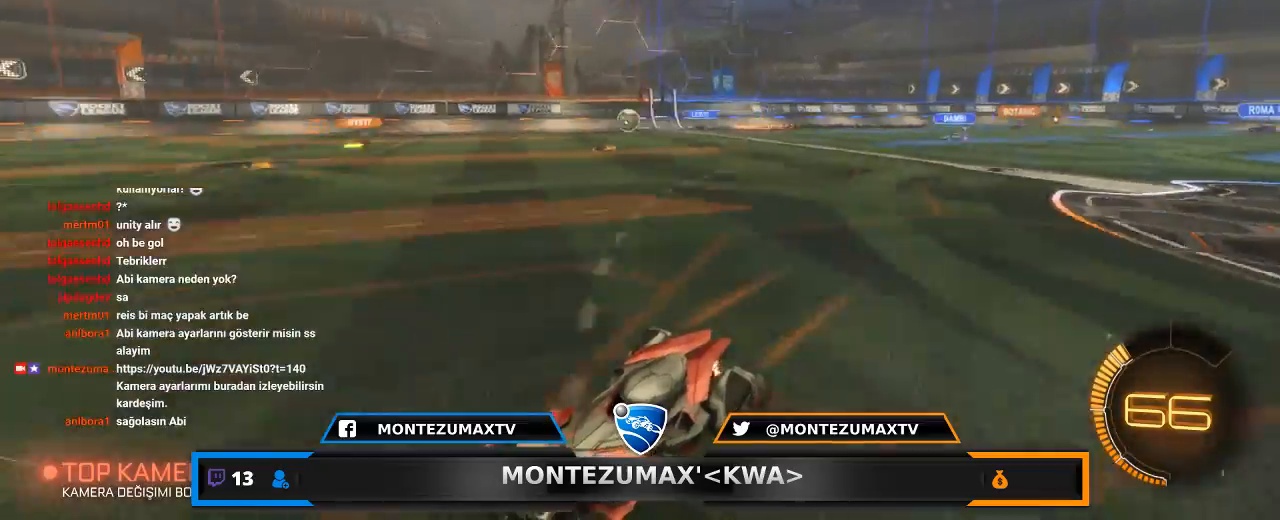
{"keys": ["a", "w"], "mouse": [], "mouse_move": "still", "events": [[234, "a", "down"], [367, "a", "up"], [501, "a", "down"]]}
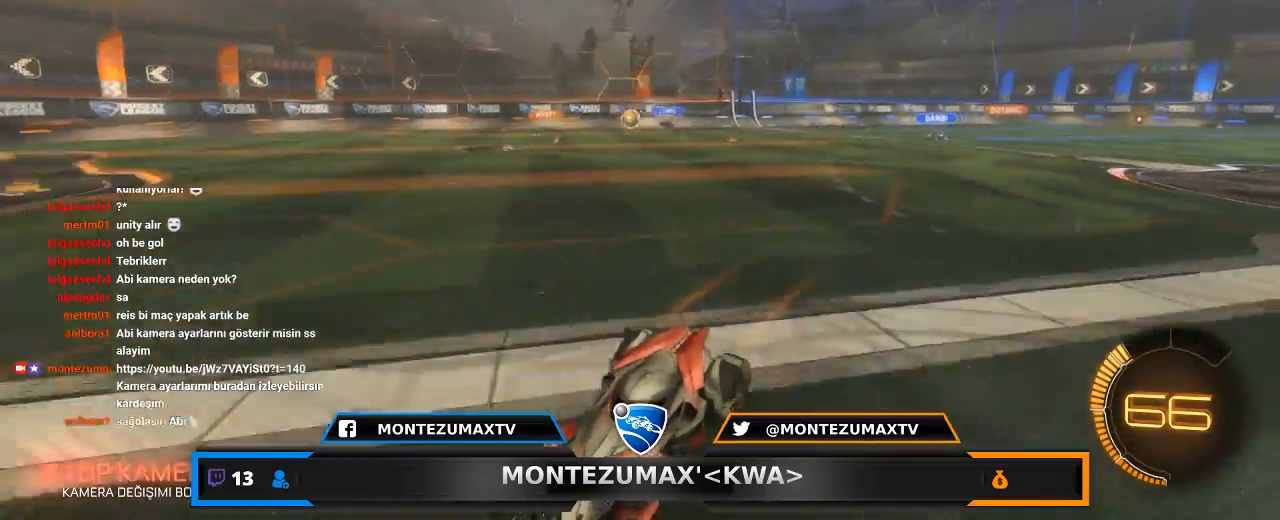
{"keys": ["d", "w"], "mouse": [], "mouse_move": "still", "events": [[100, "a", "up"], [367, "d", "down"]]}
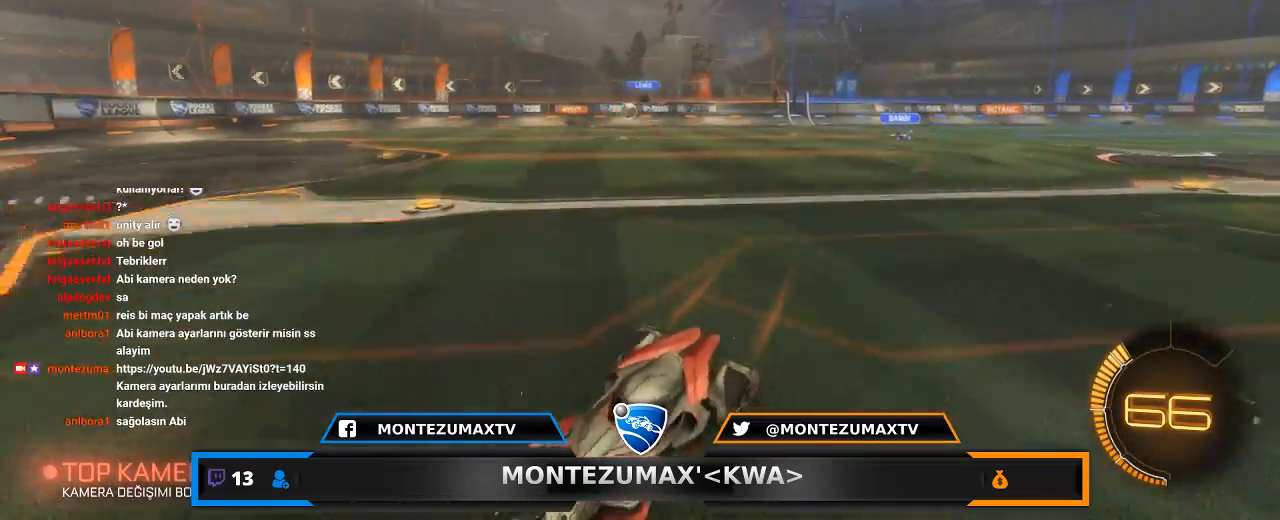
{"keys": ["w"], "mouse": [], "mouse_move": "still", "events": [[234, "d", "up"]]}
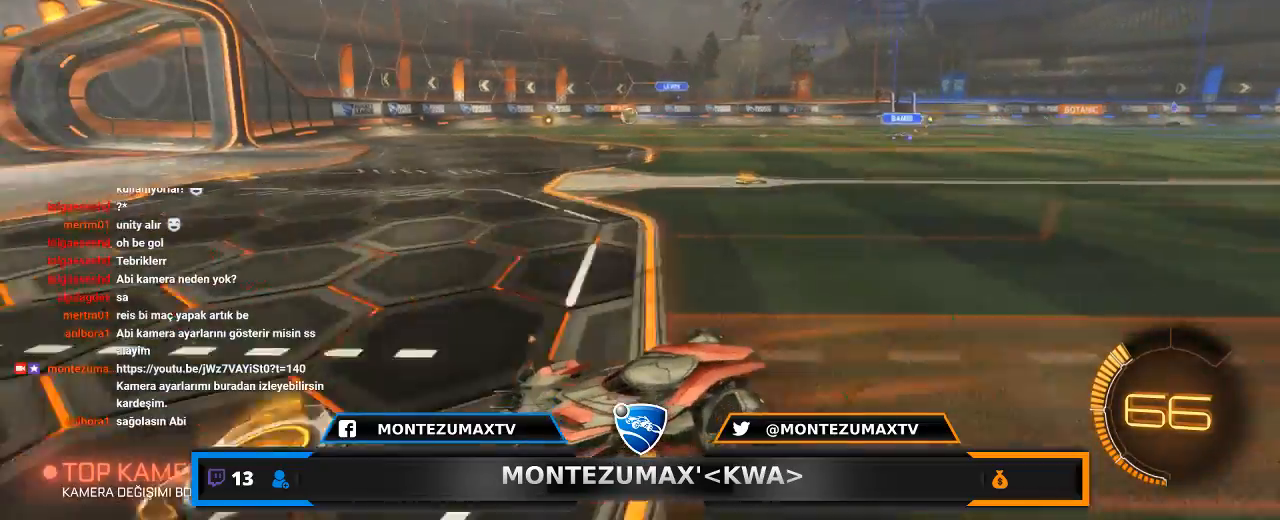
{"keys": ["d", "w"], "mouse": [], "mouse_move": "still", "events": [[166, "d", "down"], [267, "d", "up"], [433, "d", "down"]]}
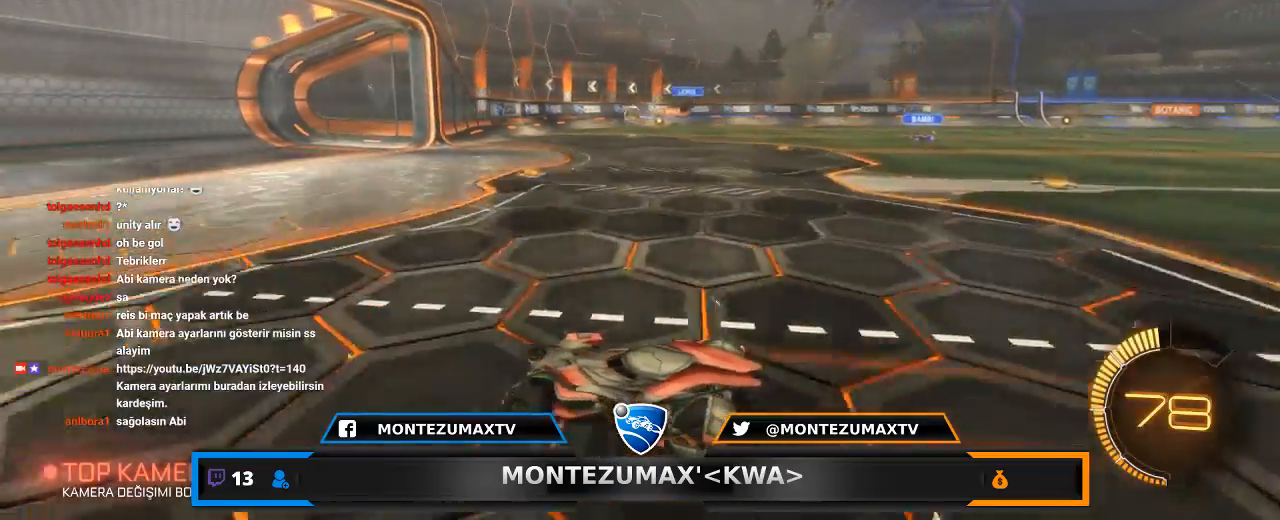
{"keys": [], "mouse": [], "mouse_move": "still", "events": [[33, "d", "up"], [334, "a", "down"], [367, "a", "up"], [434, "d", "down"], [434, "w", "up"], [501, "d", "up"]]}
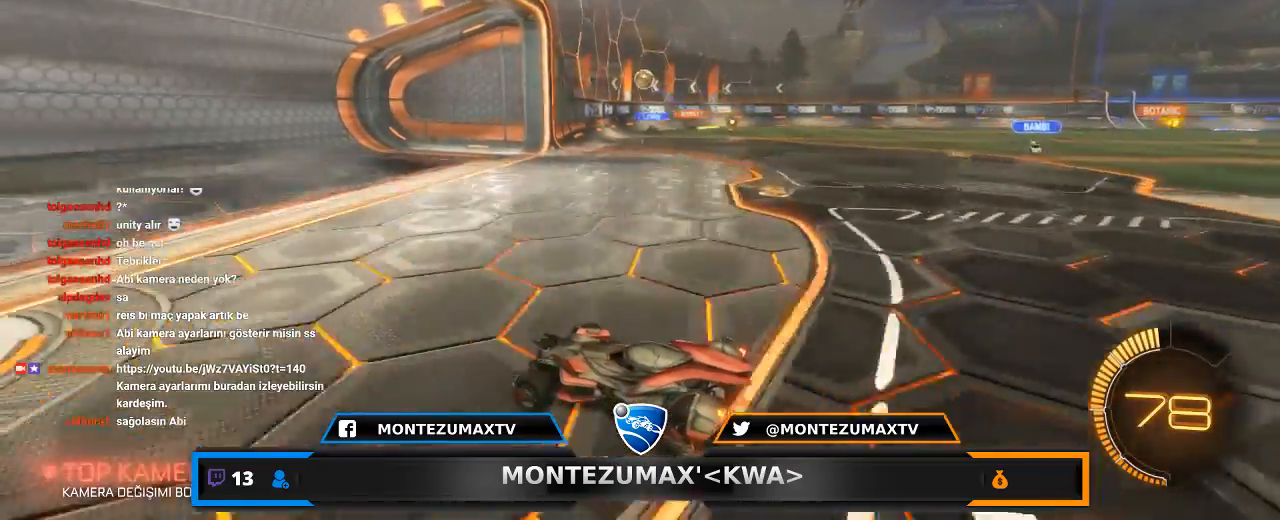
{"keys": [], "mouse": [], "mouse_move": "still", "events": [[200, "d", "down"], [233, "s", "down"], [433, "d", "up"], [433, "s", "up"]]}
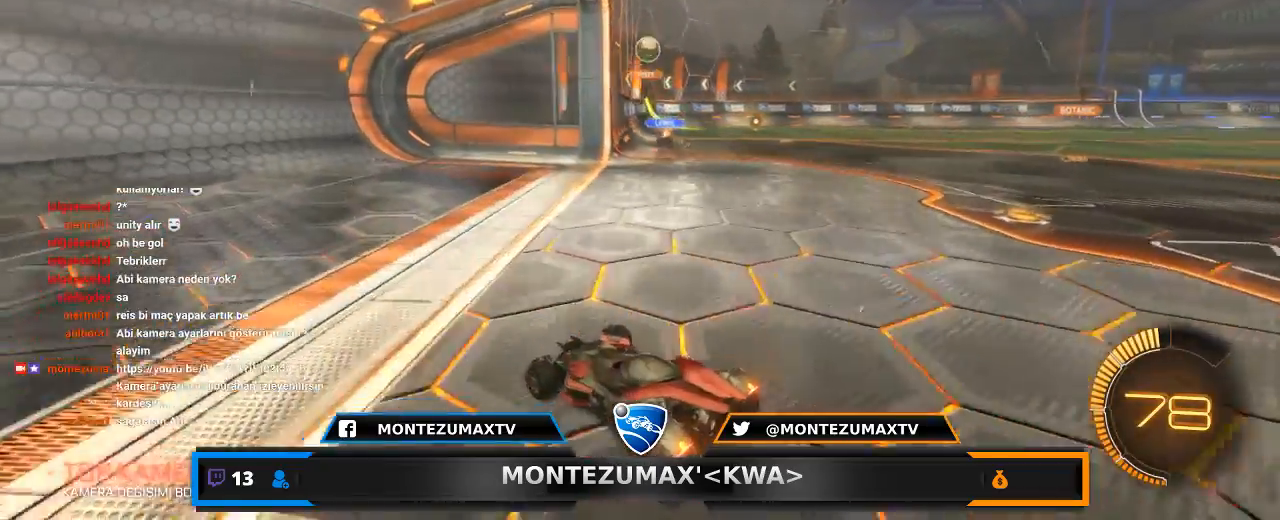
{"keys": ["d", "w"], "mouse": [], "mouse_move": "still", "events": [[167, "d", "down"], [167, "w", "down"], [434, "shift", "down"], [501, "shift", "up"]]}
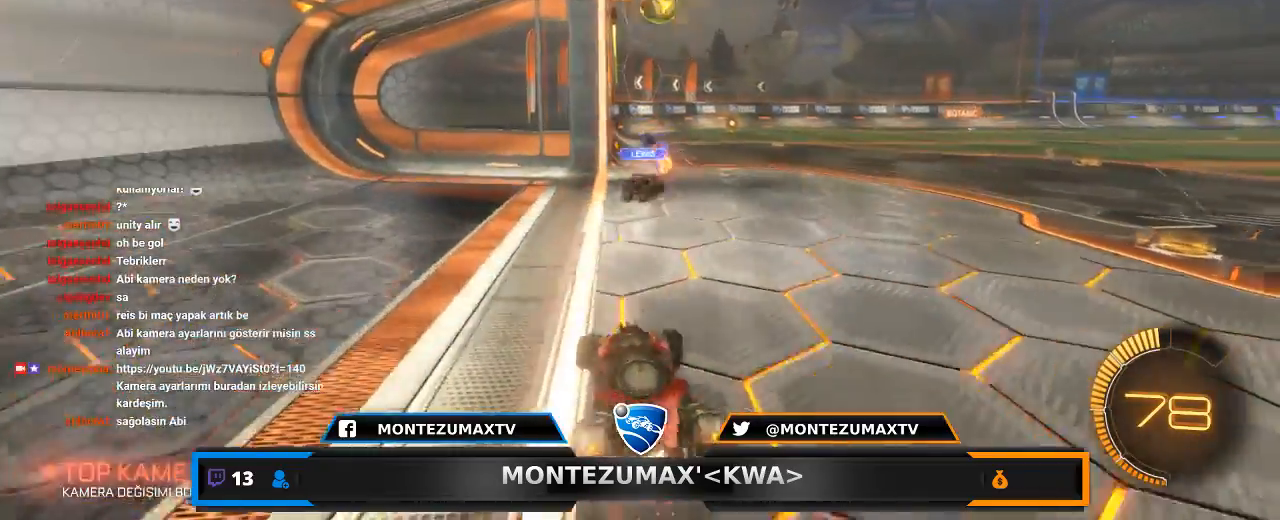
{"keys": ["d", "w"], "mouse": [], "mouse_move": "still", "events": [[233, "shift", "down"], [267, "shift", "up"]]}
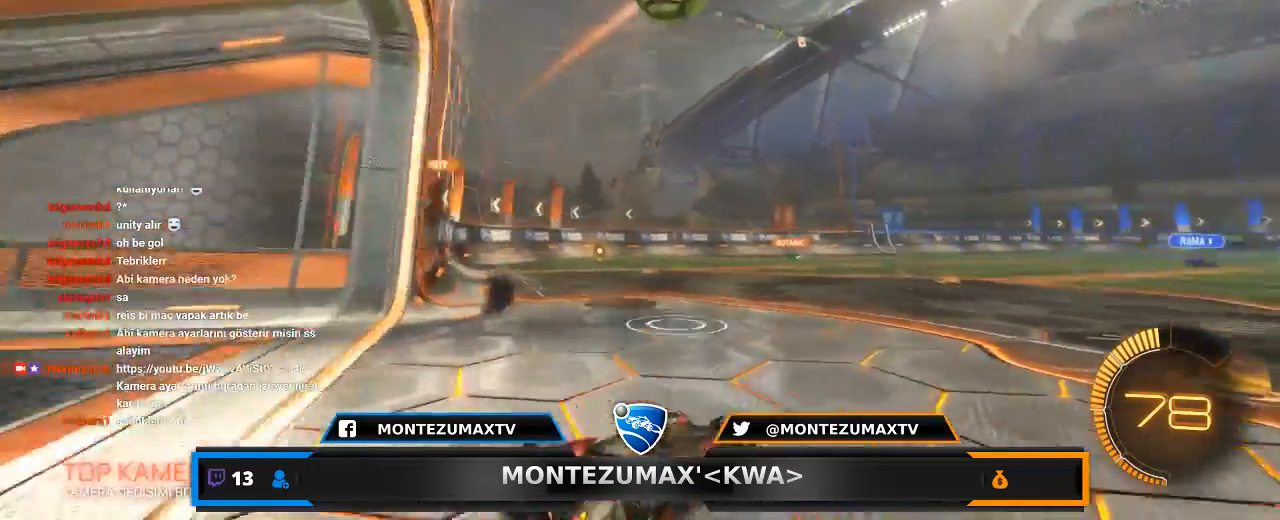
{"keys": ["d", "w"], "mouse": ["left"], "mouse_move": "still", "events": [[367, "mouse_left", "down"]]}
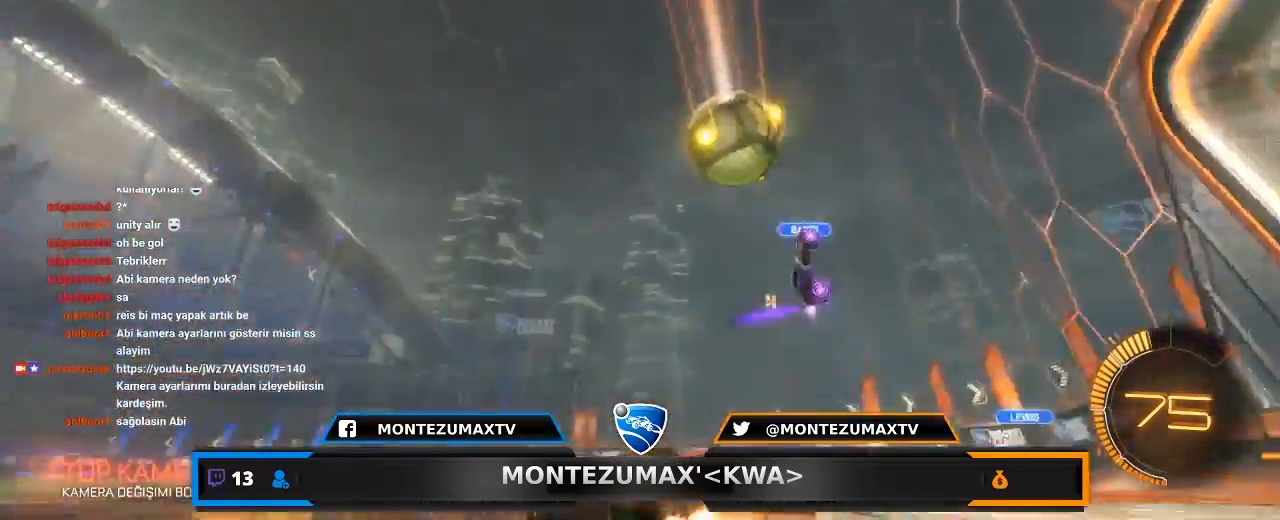
{"keys": ["d", "w"], "mouse": [], "mouse_move": "still", "events": [[267, "mouse_left", "up"], [400, "d", "up"], [500, "d", "down"]]}
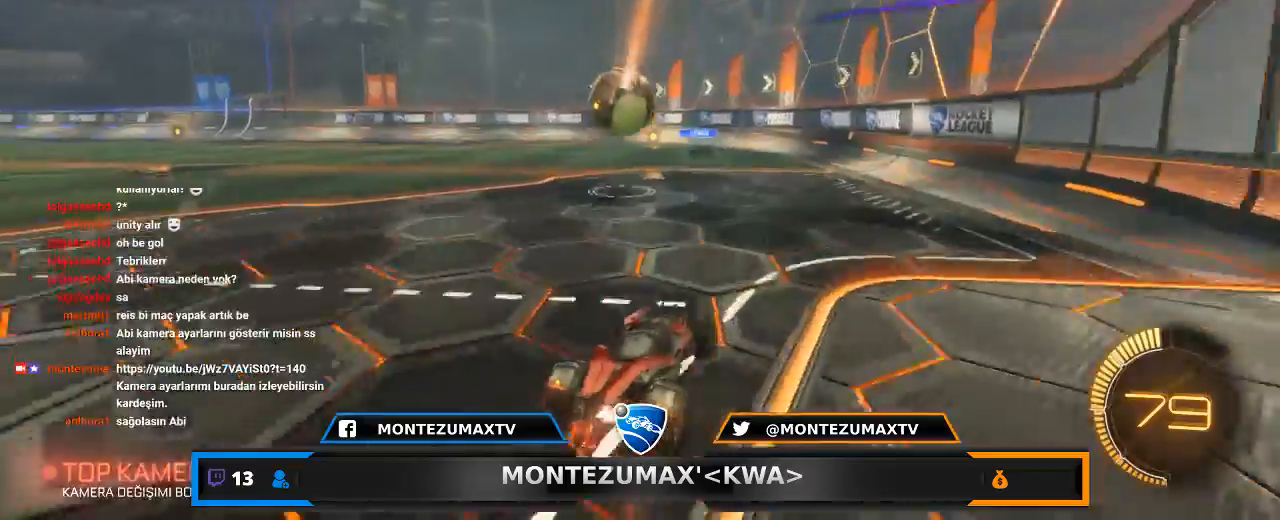
{"keys": ["w"], "mouse": ["left"], "mouse_move": "still", "events": [[67, "d", "up"], [234, "a", "down"], [400, "a", "up"], [467, "mouse_left", "down"]]}
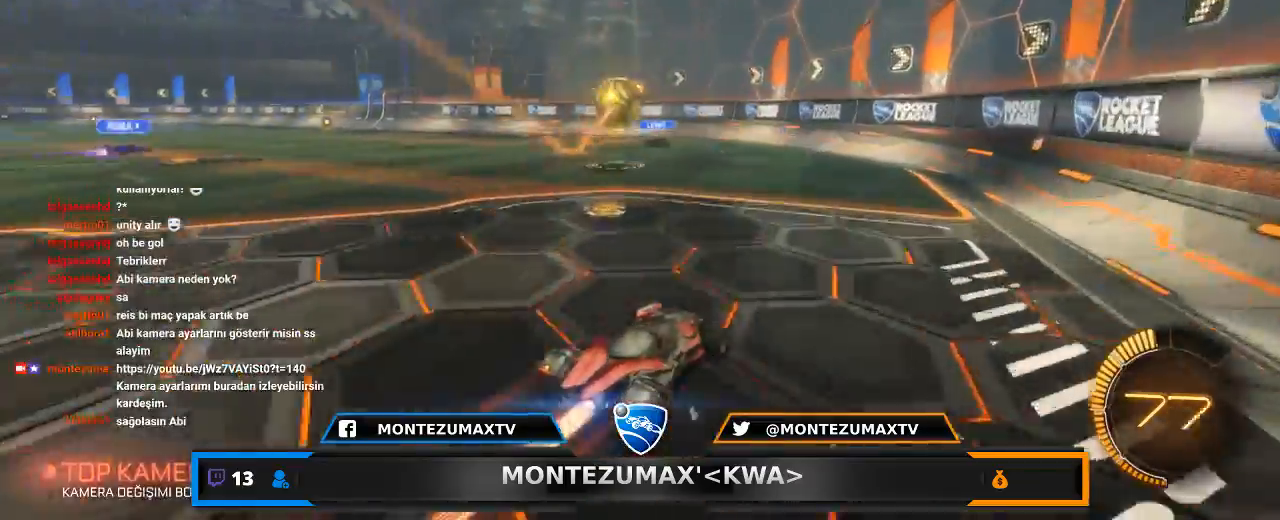
{"keys": ["a", "w"], "mouse": [], "mouse_move": "still", "events": [[33, "d", "down"], [233, "d", "up"], [333, "a", "down"], [433, "mouse_left", "up"]]}
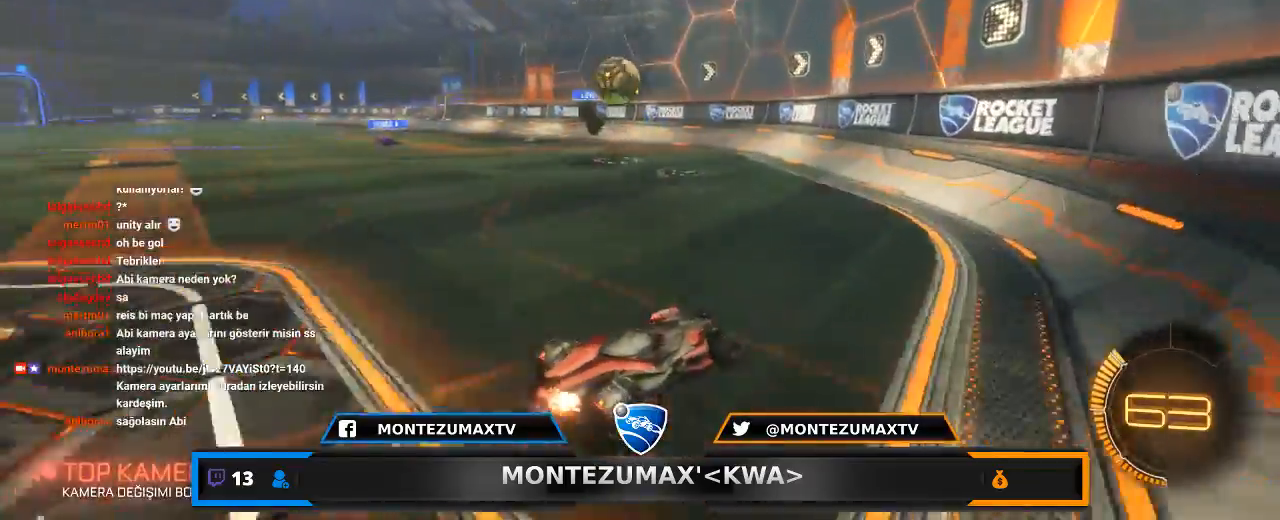
{"keys": [], "mouse": [], "mouse_move": "still", "events": [[167, "w", "up"], [300, "a", "up"]]}
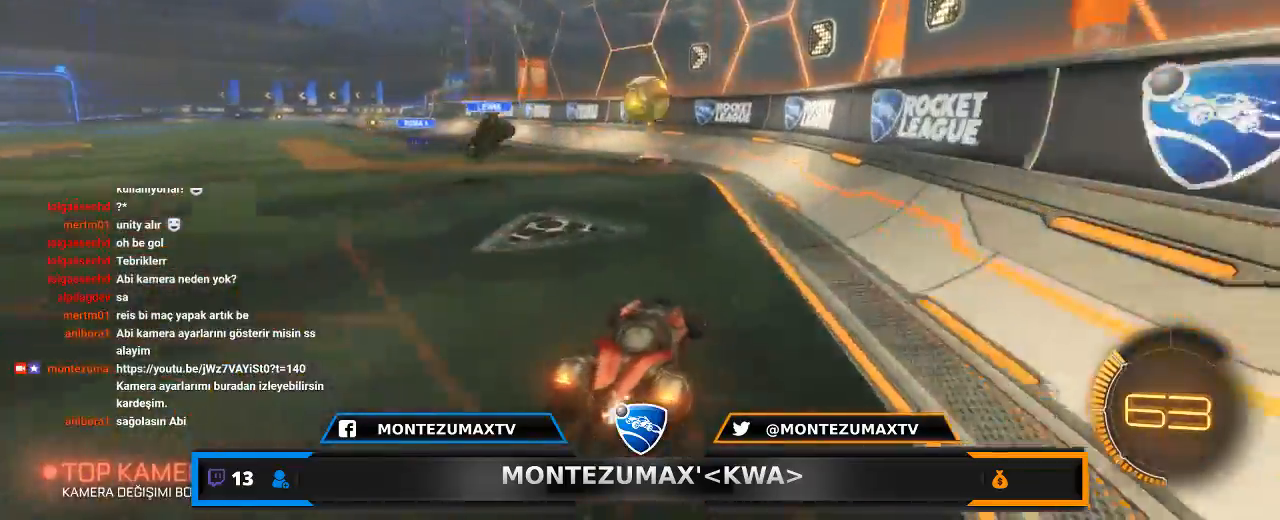
{"keys": [], "mouse": [], "mouse_move": "still", "events": [[100, "w", "down"], [167, "a", "down"], [267, "mouse_left", "down"], [267, "mouse_right", "down"], [267, "w", "up"], [334, "s", "down"], [401, "mouse_right", "up"], [434, "a", "up"], [434, "mouse_left", "up"], [434, "s", "up"]]}
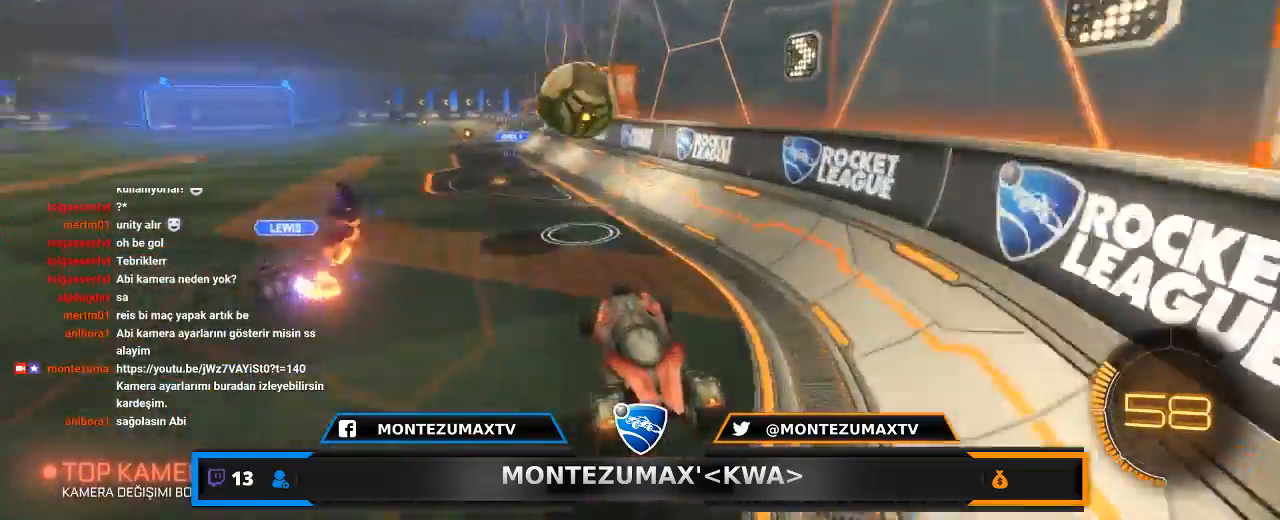
{"keys": ["a", "w"], "mouse": [], "mouse_move": "still", "events": [[66, "d", "down"], [167, "q", "down"], [233, "d", "up"], [300, "q", "up"], [367, "w", "down"], [467, "a", "down"]]}
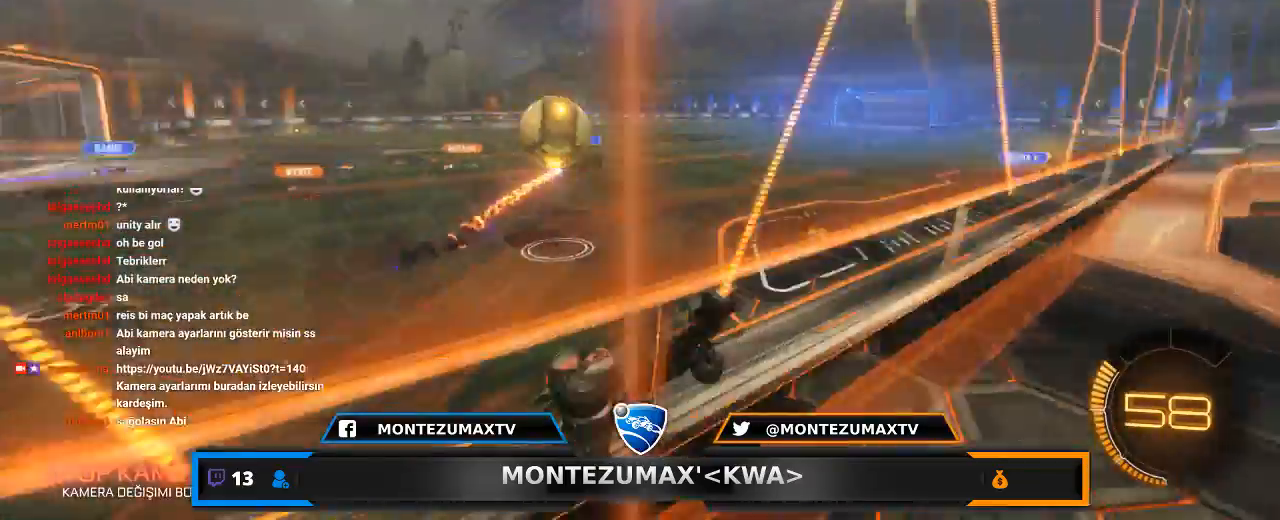
{"keys": ["w"], "mouse": [], "mouse_move": "still", "events": [[501, "a", "up"]]}
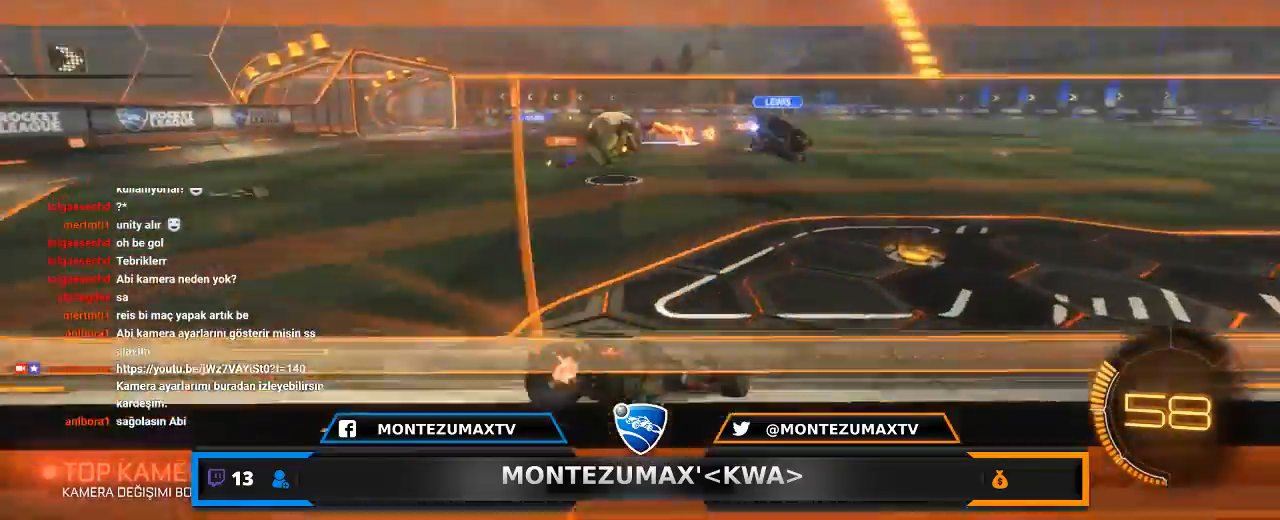
{"keys": ["w"], "mouse": ["left"], "mouse_move": "still", "events": [[66, "d", "down"], [300, "mouse_left", "down"], [400, "d", "up"]]}
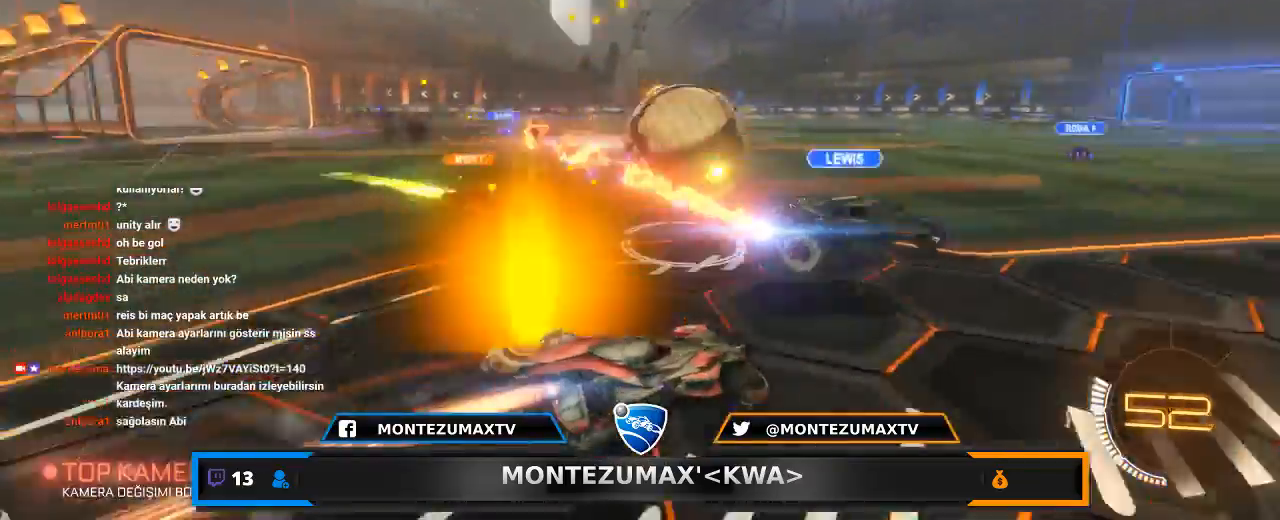
{"keys": ["d", "w"], "mouse": [], "mouse_move": "still", "events": [[34, "a", "down"], [134, "a", "up"], [134, "mouse_right", "down"], [167, "mouse_left", "up"], [167, "mouse_right", "up"], [267, "mouse_right", "down"], [301, "d", "down"], [367, "mouse_right", "up"]]}
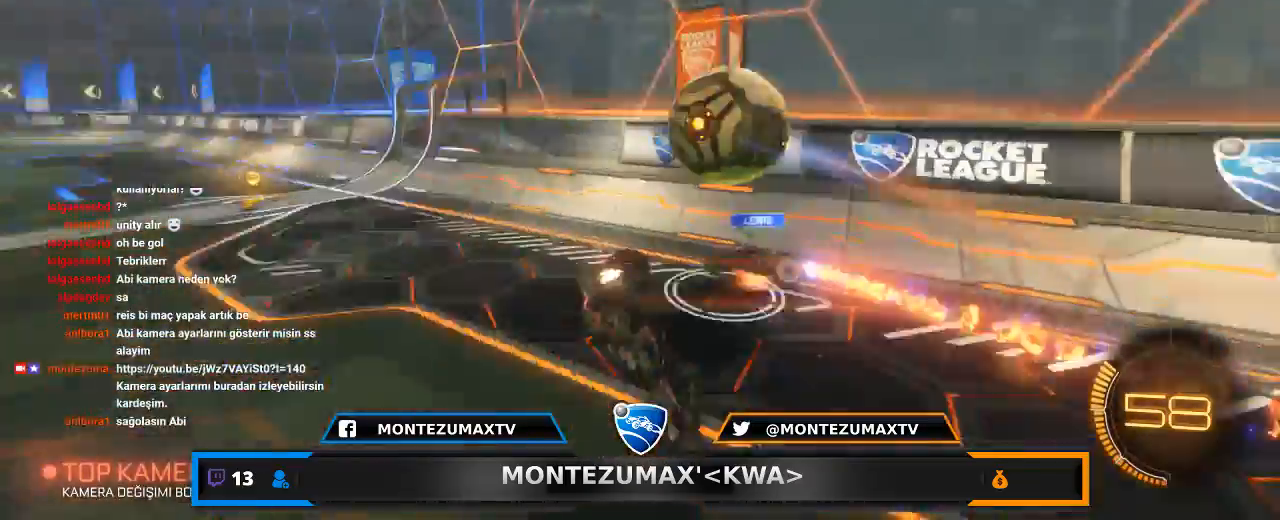
{"keys": [], "mouse": [], "mouse_move": "still", "events": [[33, "d", "up"], [133, "w", "up"], [267, "d", "down"], [400, "d", "up"]]}
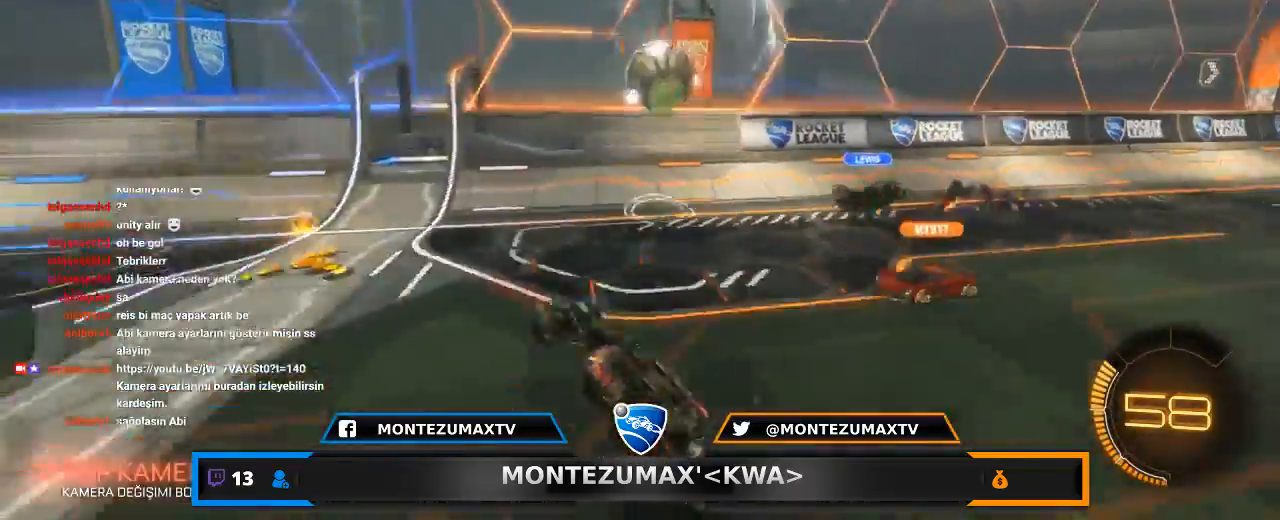
{"keys": ["a", "w"], "mouse": [], "mouse_move": "still", "events": [[367, "w", "down"], [434, "a", "down"]]}
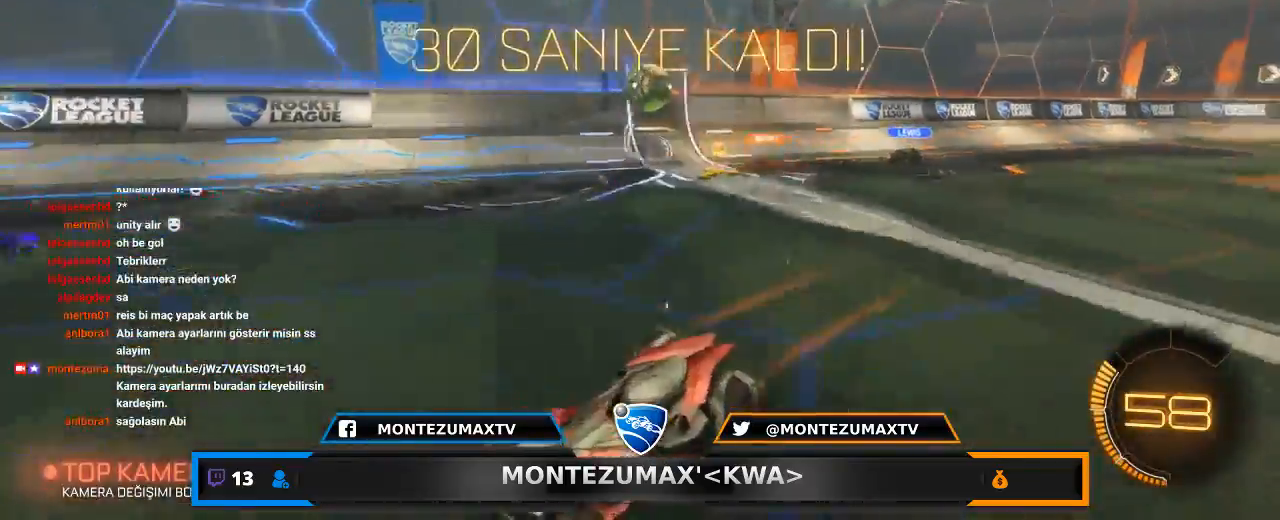
{"keys": ["w"], "mouse": [], "mouse_move": "still", "events": [[33, "a", "up"], [167, "a", "down"], [267, "a", "up"], [400, "a", "down"], [500, "a", "up"]]}
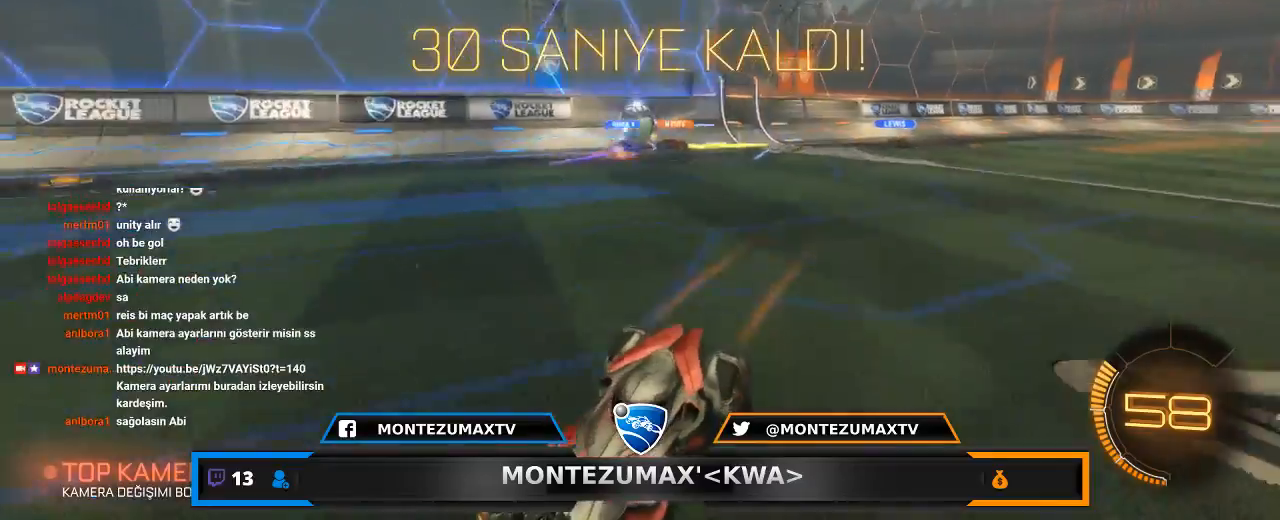
{"keys": ["a", "w"], "mouse": [], "mouse_move": "still", "events": [[267, "a", "down"], [367, "a", "up"], [501, "a", "down"]]}
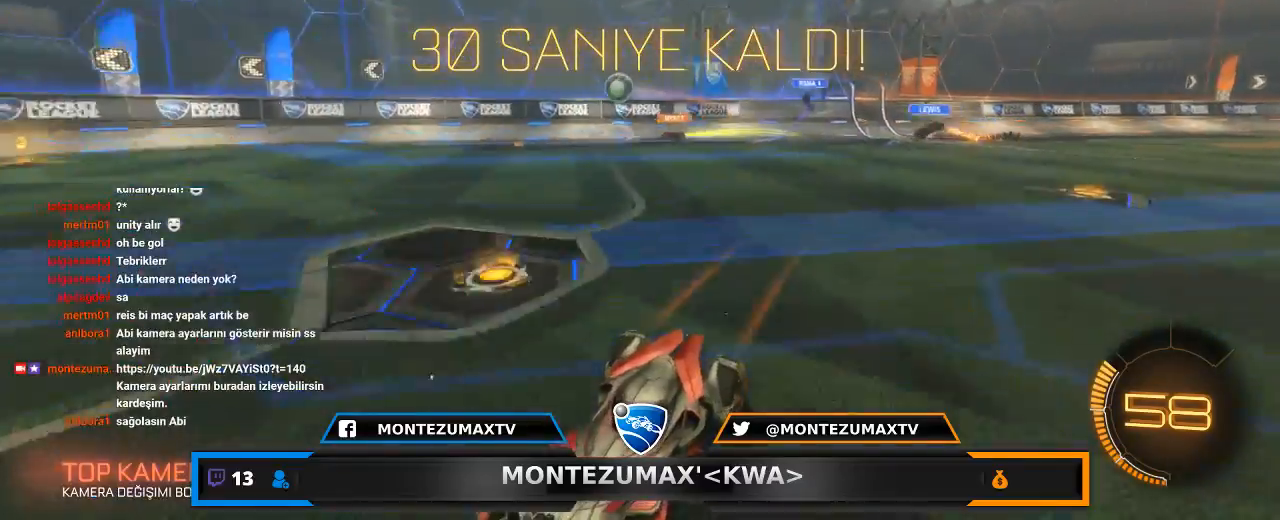
{"keys": ["a", "w"], "mouse": [], "mouse_move": "still", "events": [[367, "a", "up"], [467, "a", "down"]]}
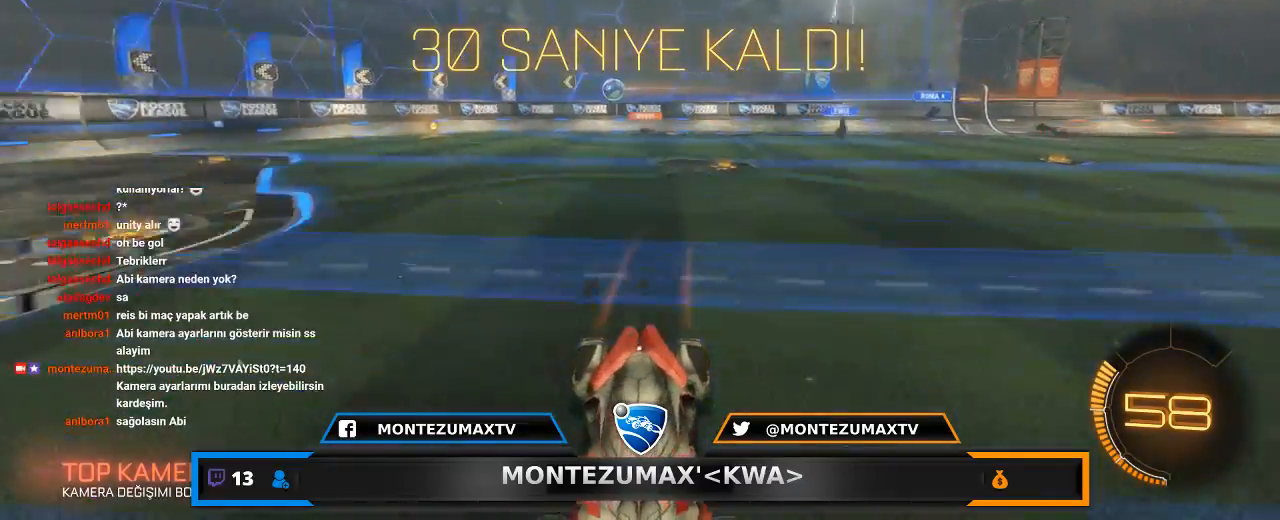
{"keys": ["d"], "mouse": [], "mouse_move": "still", "events": [[100, "a", "up"], [200, "d", "down"], [301, "shift", "down"], [401, "shift", "up"], [401, "w", "up"]]}
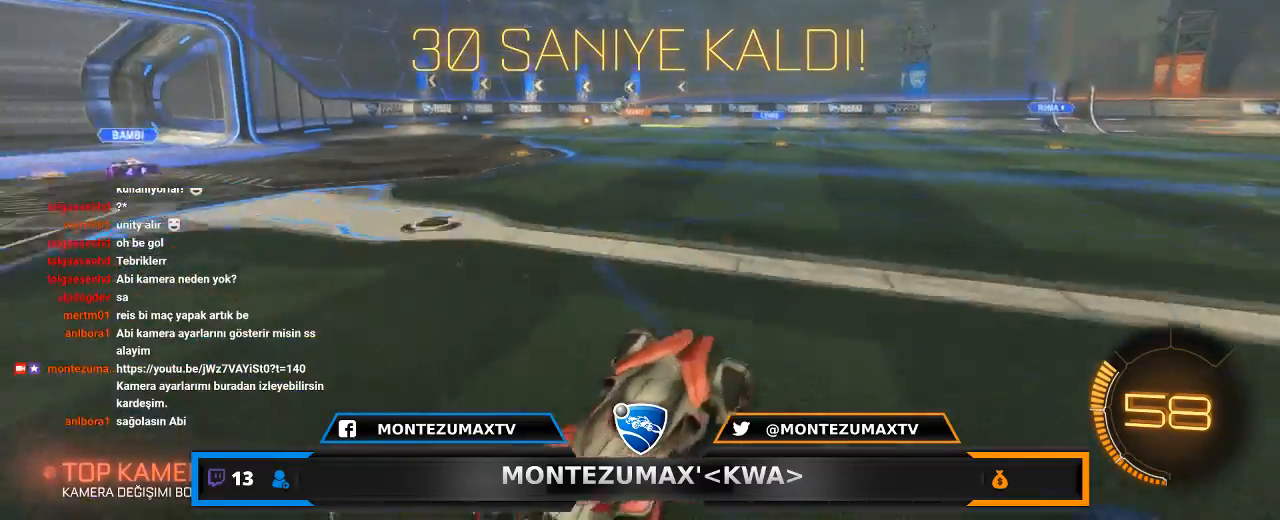
{"keys": ["d", "w"], "mouse": [], "mouse_move": "still", "events": [[467, "w", "down"]]}
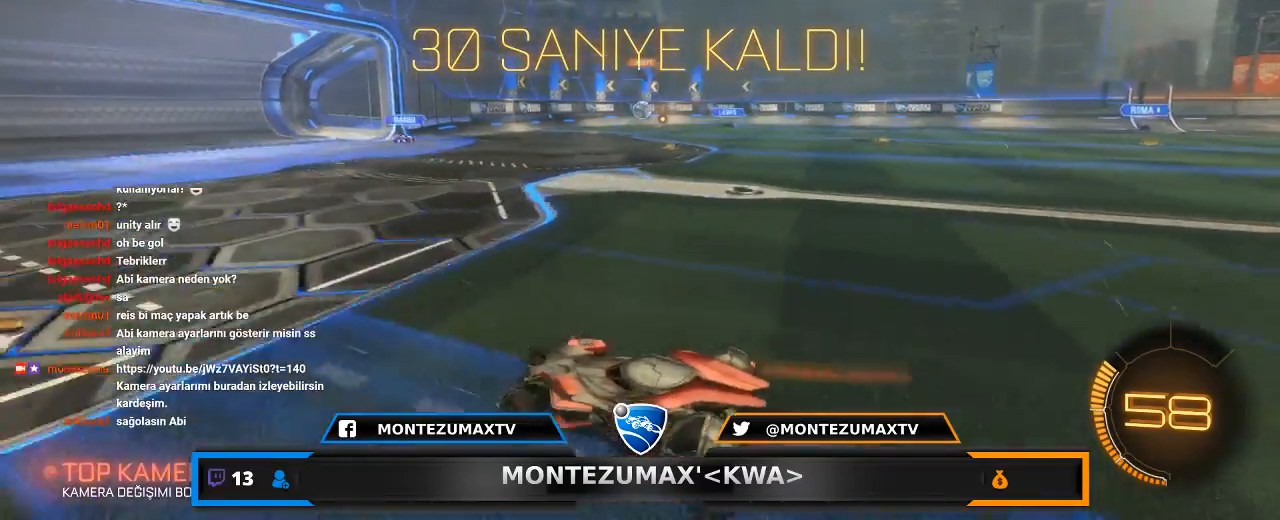
{"keys": ["d", "w"], "mouse": [], "mouse_move": "still", "events": [[234, "shift", "down"], [334, "shift", "up"]]}